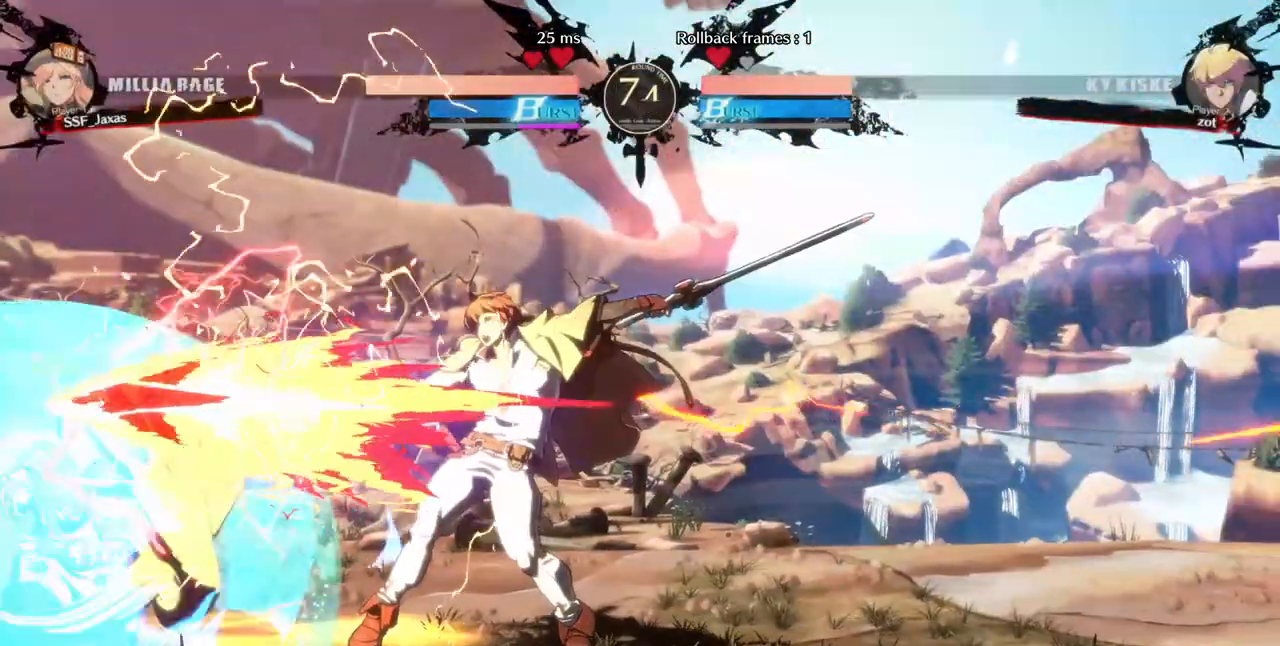
Gameplay with a controller (arcade stick); each line is a JSON object with the inputs held at the frame after it (dt_ms = milliseconds from this image to that frame). "events" lists button and stick changes between this image and that frame as [ms after this image, input, new state], when the widget could be followed in between. Not read: L3 R3 SELECT other_buttons.
{"dt_ms": 520, "buttons": ["DPAD_DOWN", "DPAD_LEFT"], "events": [[200, "SQUARE", "up"], [200, "TRIANGLE", "up"]]}
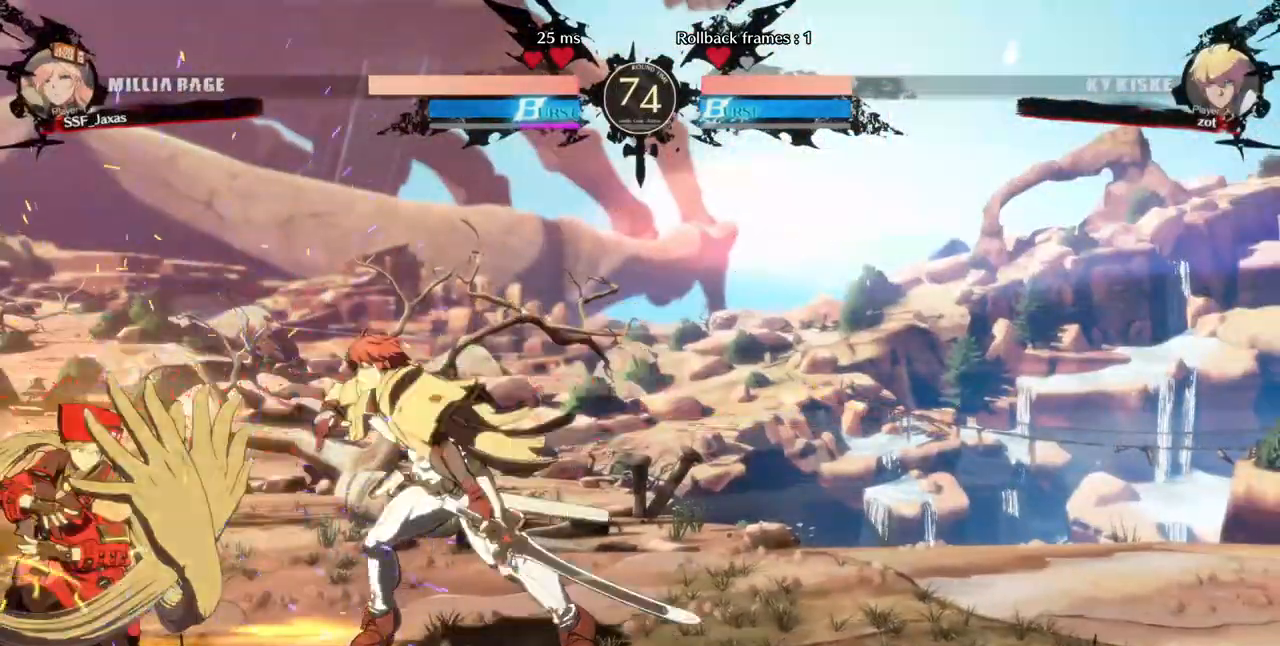
{"dt_ms": 480, "buttons": ["DPAD_DOWN", "DPAD_LEFT"]}
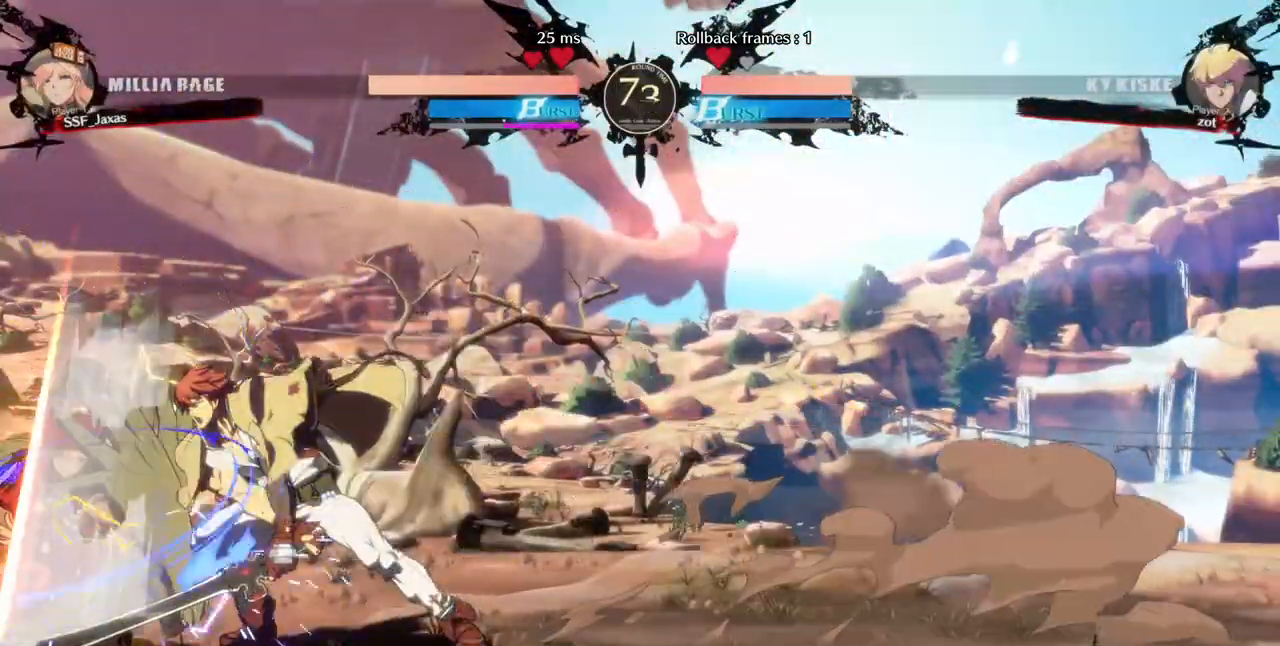
{"dt_ms": 520, "buttons": ["DPAD_DOWN", "DPAD_LEFT"], "events": []}
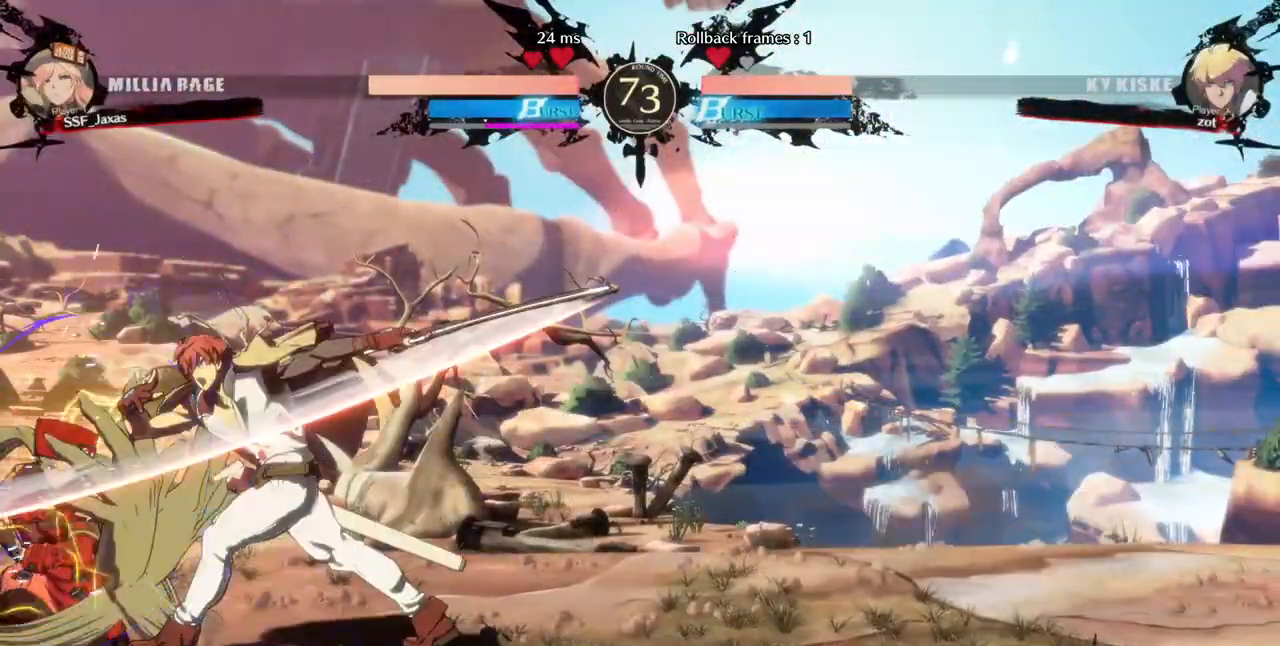
{"dt_ms": 480, "buttons": ["DPAD_LEFT"], "events": [[280, "DPAD_DOWN", "up"]]}
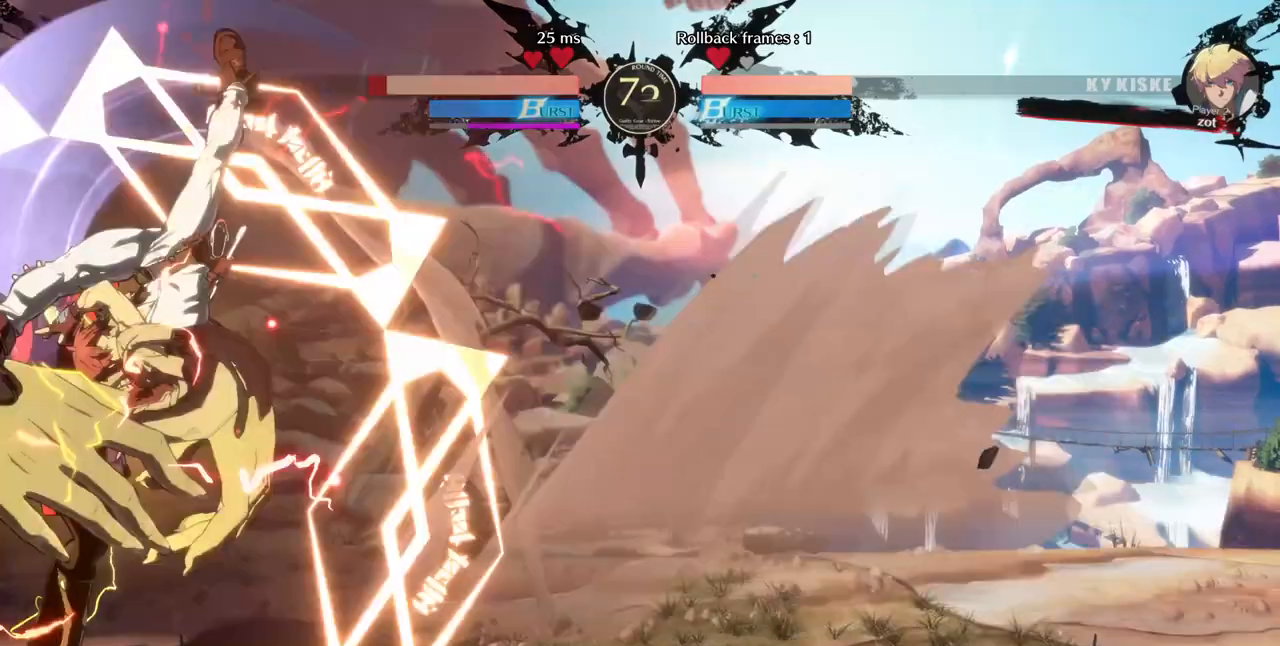
{"dt_ms": 520, "buttons": ["DPAD_DOWN", "DPAD_LEFT"]}
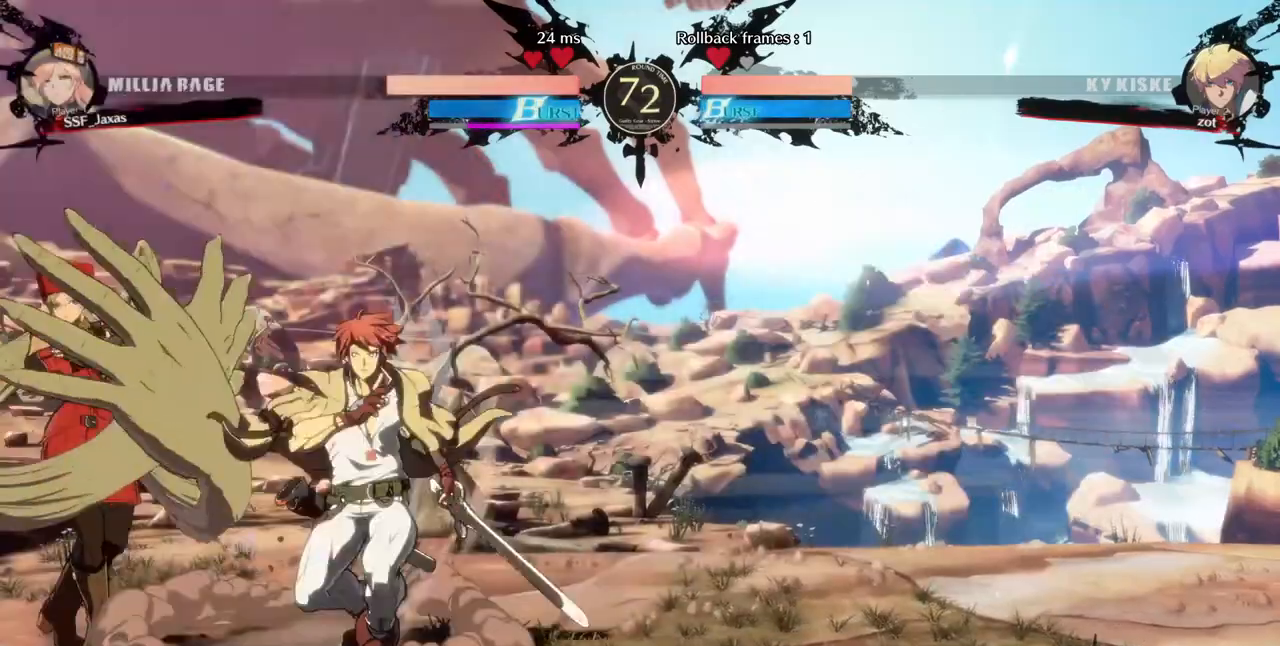
{"dt_ms": 1000, "buttons": ["TRIANGLE"]}
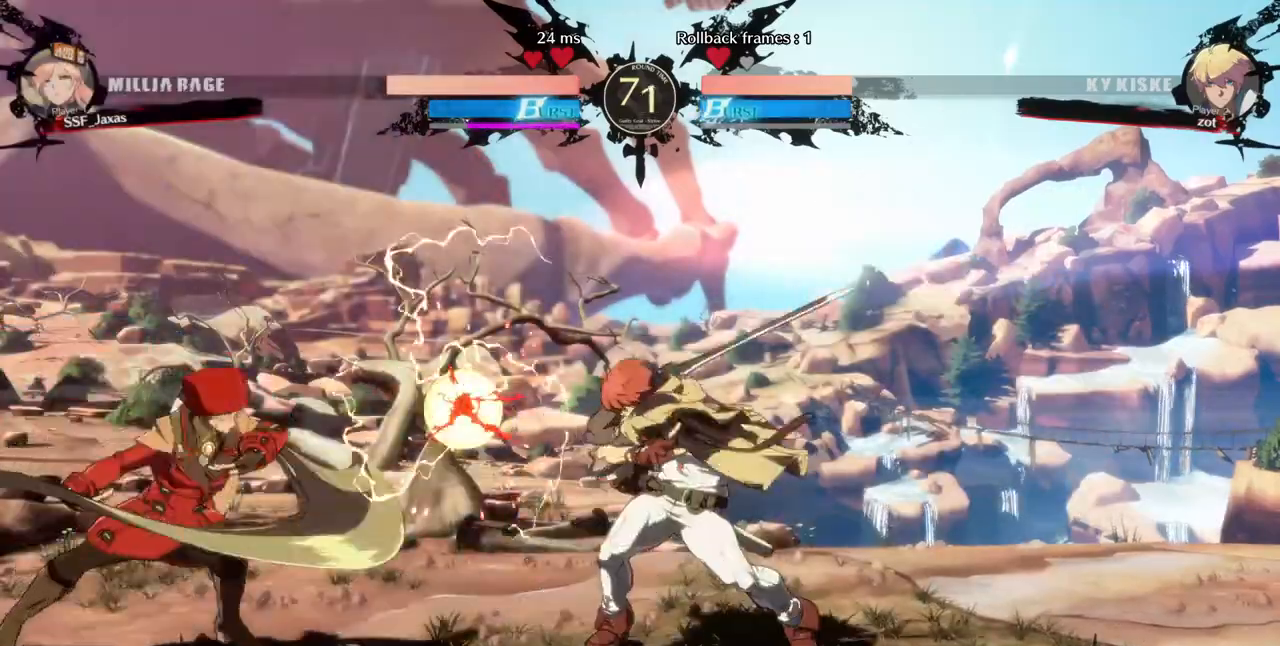
{"dt_ms": 480, "buttons": [], "events": [[80, "TRIANGLE", "up"]]}
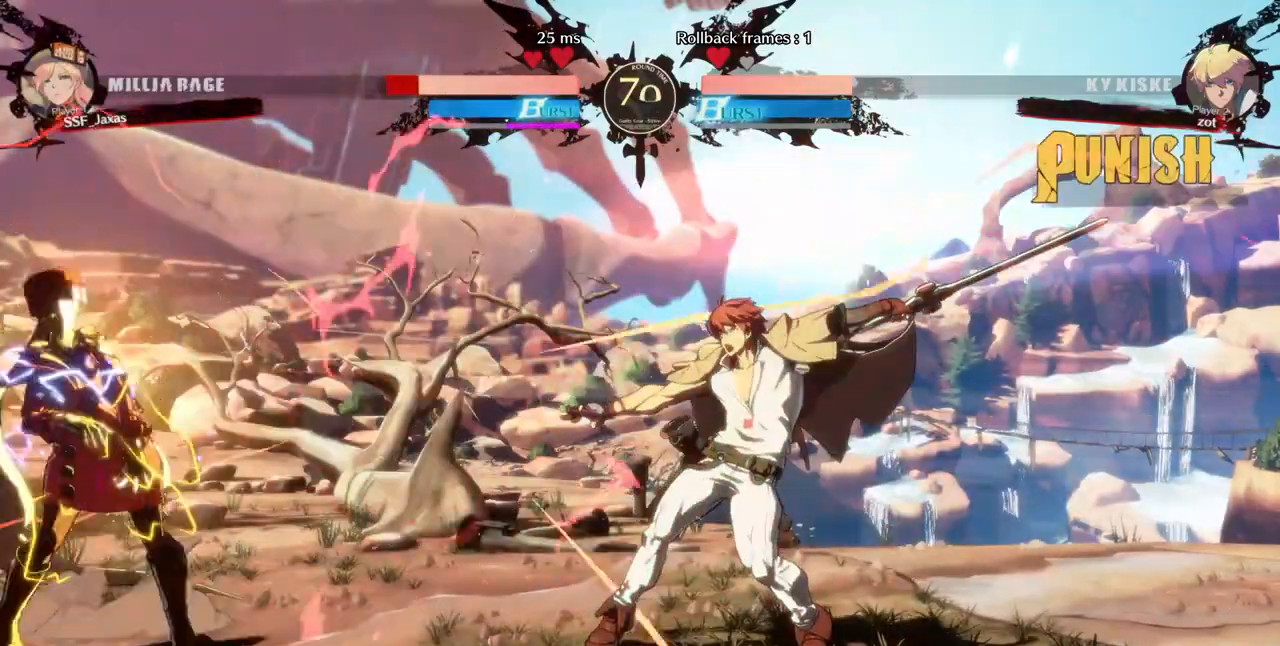
{"dt_ms": 520, "buttons": ["DPAD_LEFT"], "events": [[240, "DPAD_RIGHT", "down"], [280, "DPAD_UP", "down"], [360, "DPAD_LEFT", "down"], [360, "DPAD_RIGHT", "up"], [440, "DPAD_UP", "up"]]}
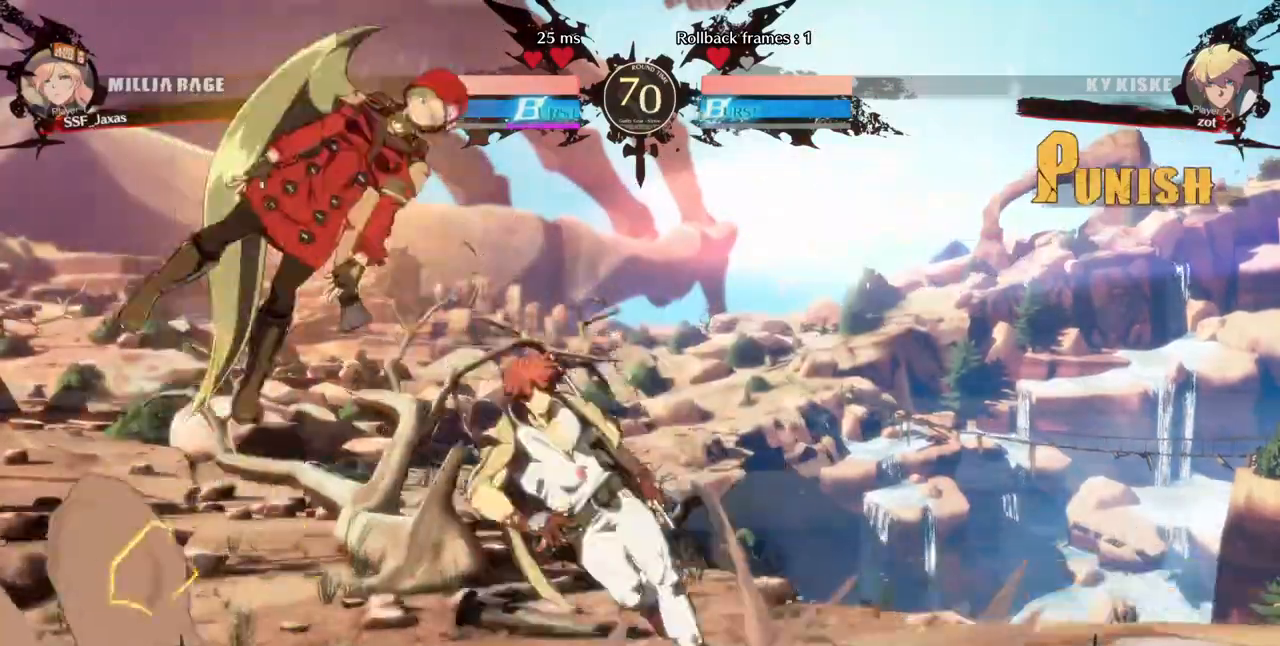
{"dt_ms": 480, "buttons": [], "events": [[240, "R1", "down"], [400, "R1", "up"], [480, "DPAD_LEFT", "up"]]}
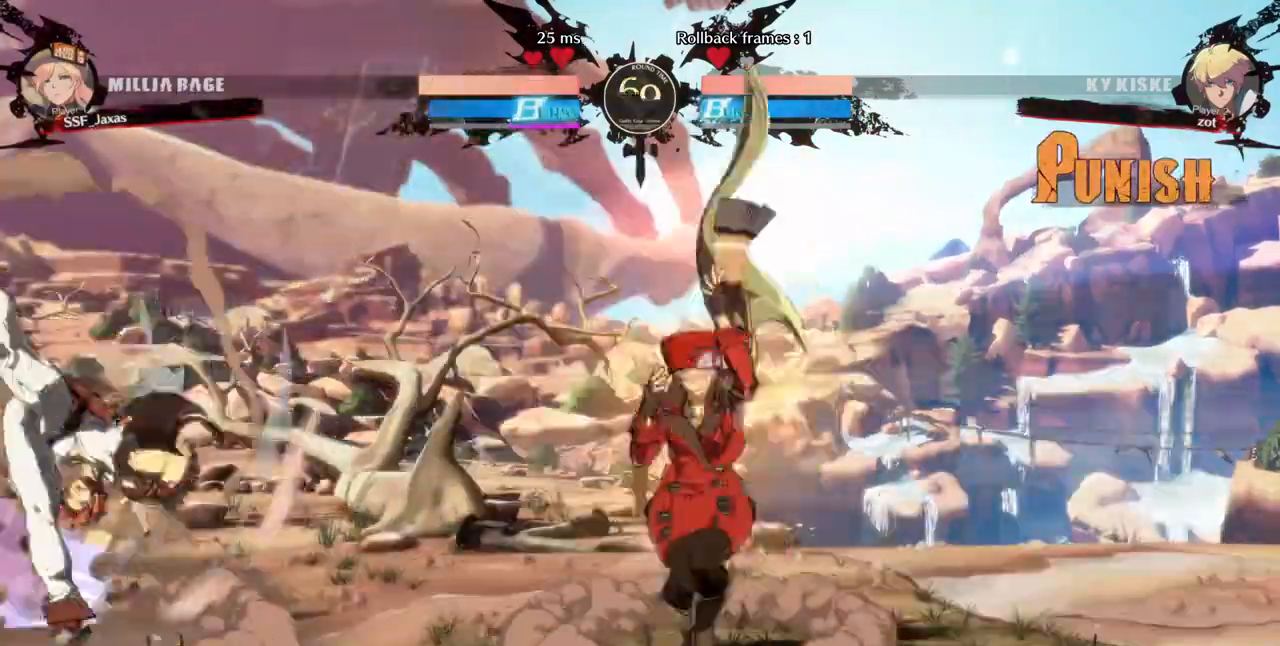
{"dt_ms": 1000, "buttons": ["DPAD_RIGHT"]}
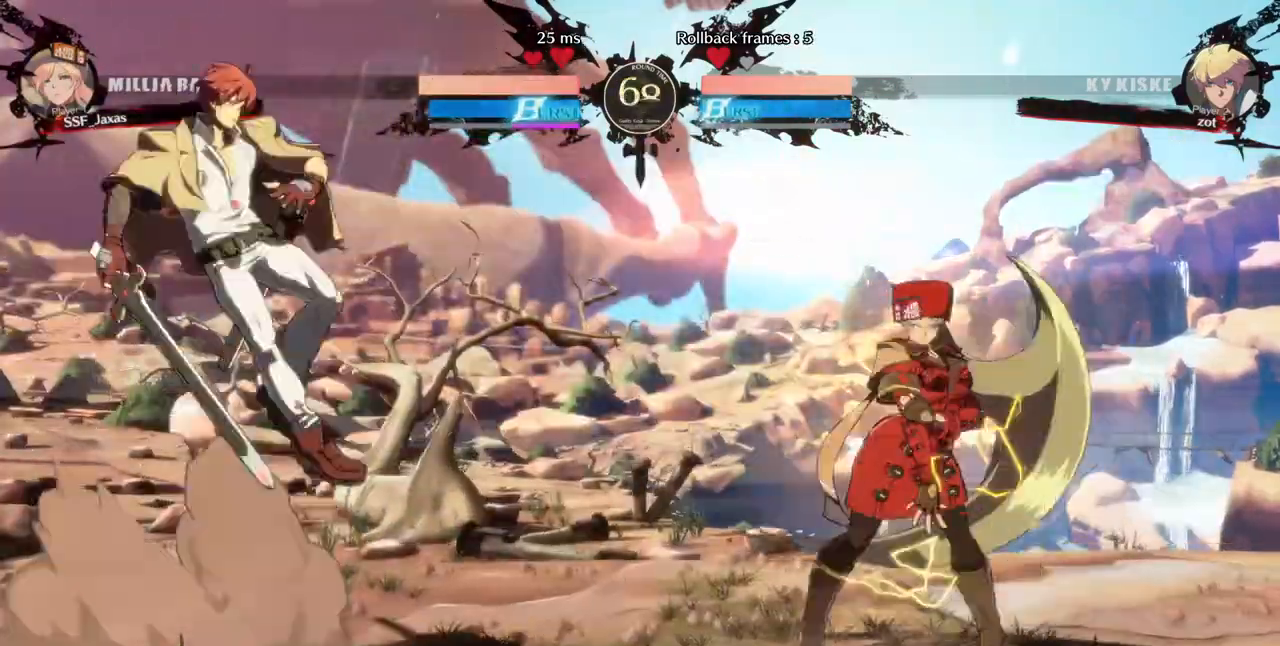
{"dt_ms": 520, "buttons": ["DPAD_RIGHT"], "events": [[280, "DPAD_LEFT", "down"], [280, "DPAD_RIGHT", "up"], [440, "DPAD_LEFT", "up"], [480, "DPAD_RIGHT", "down"]]}